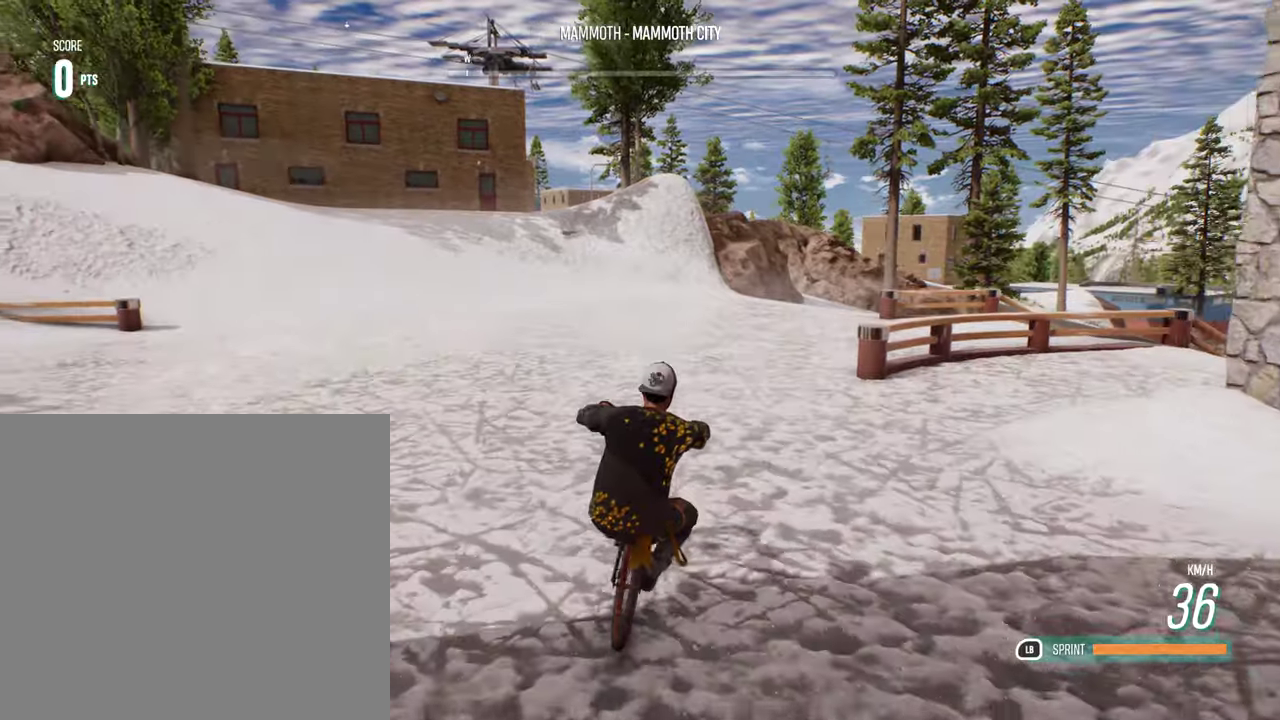
Gameplay with a controller (Xbox layout); each line is a JSON object with the inputs held at the frame after it (dt_ms = milliseconds from this image to that frame). "events" lists button and stick changes between this image and that frame as [ms after this image, input, new state], when the widget could be followed in between.
{"dt_ms": 300, "buttons": [], "left_stick": "down-right", "right_stick": "center", "events": []}
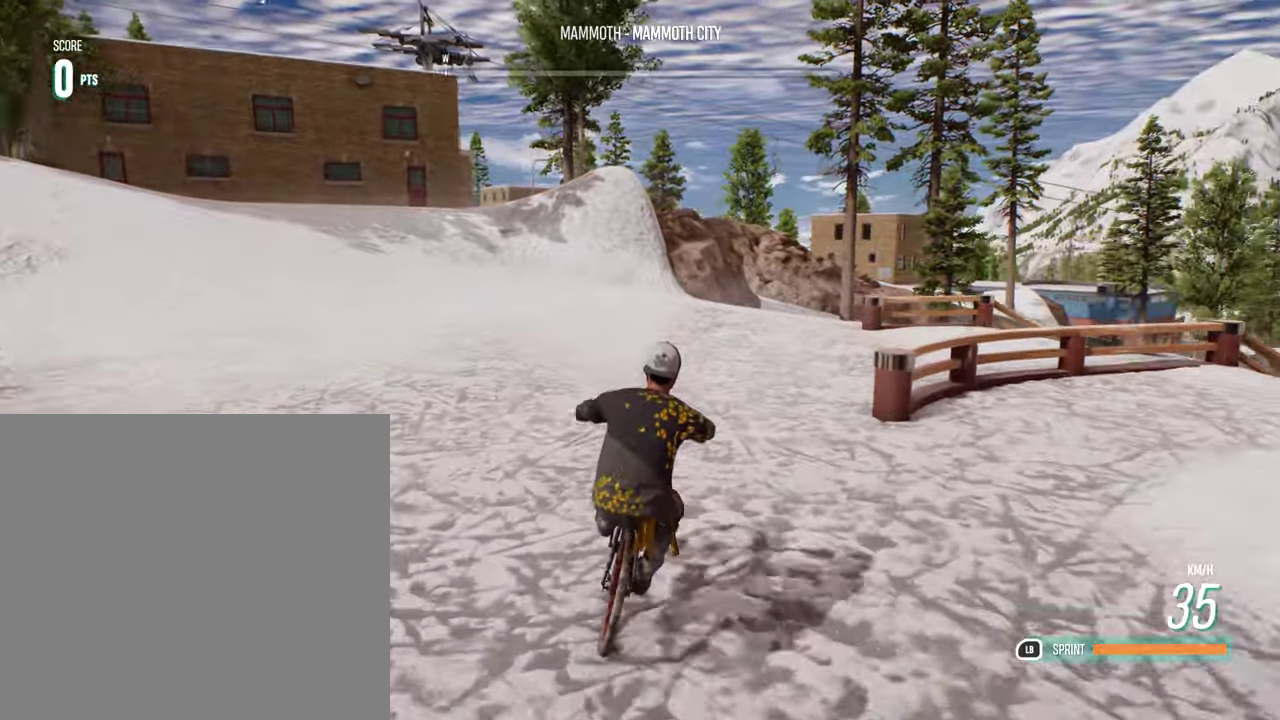
{"dt_ms": 700, "buttons": [], "left_stick": "down-right", "right_stick": "center", "events": []}
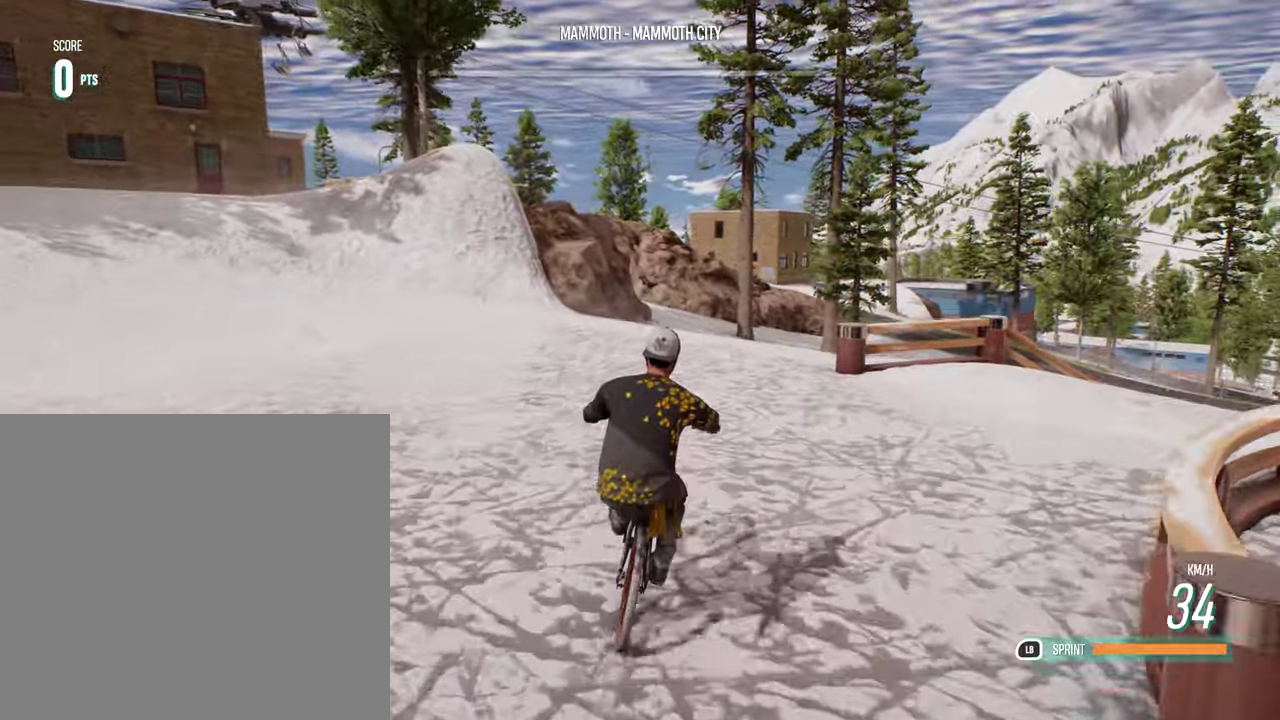
{"dt_ms": 700, "buttons": [], "left_stick": "down-right", "right_stick": "center", "events": []}
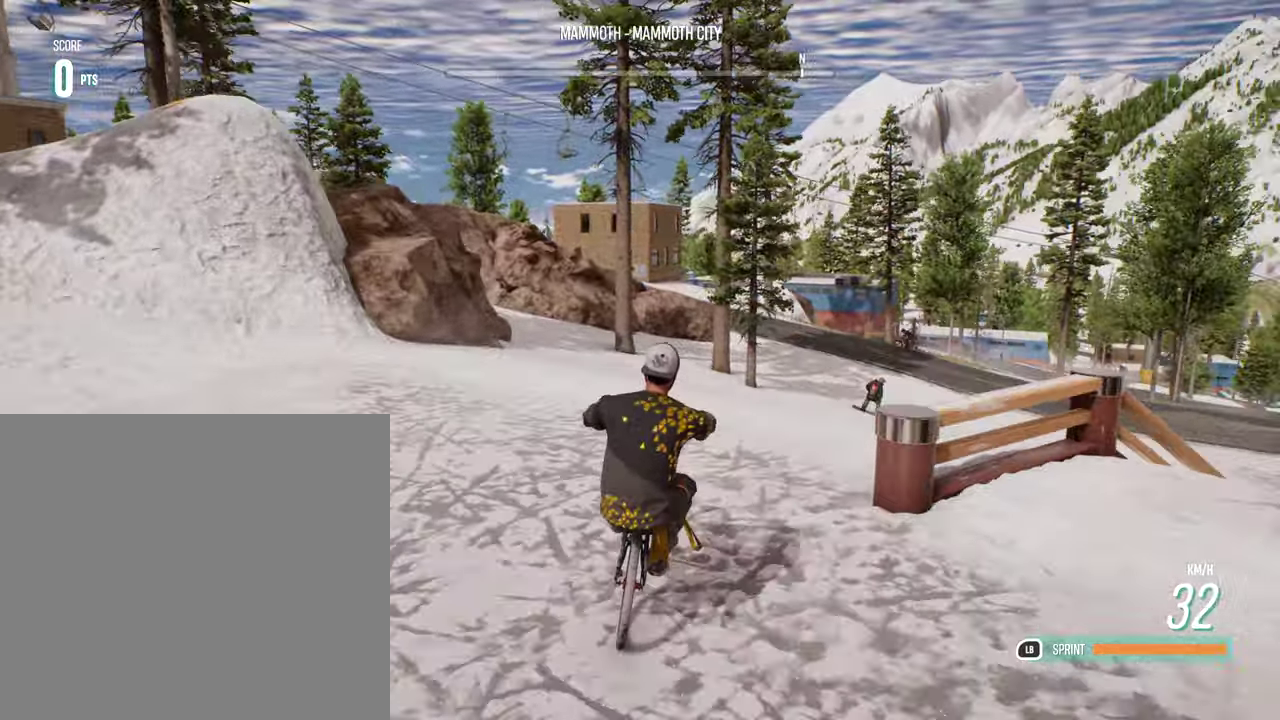
{"dt_ms": 300, "buttons": [], "left_stick": "down-right", "right_stick": "center", "events": []}
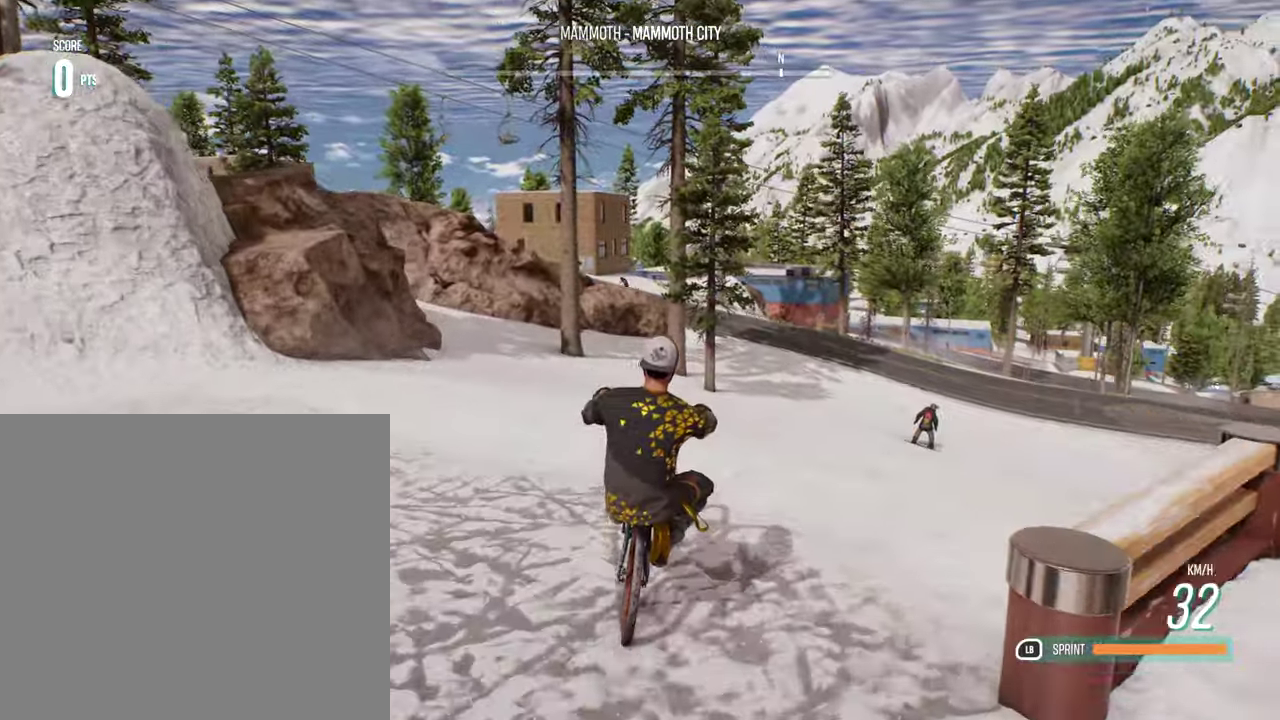
{"dt_ms": 300, "buttons": [], "left_stick": "down-right", "right_stick": "center", "events": []}
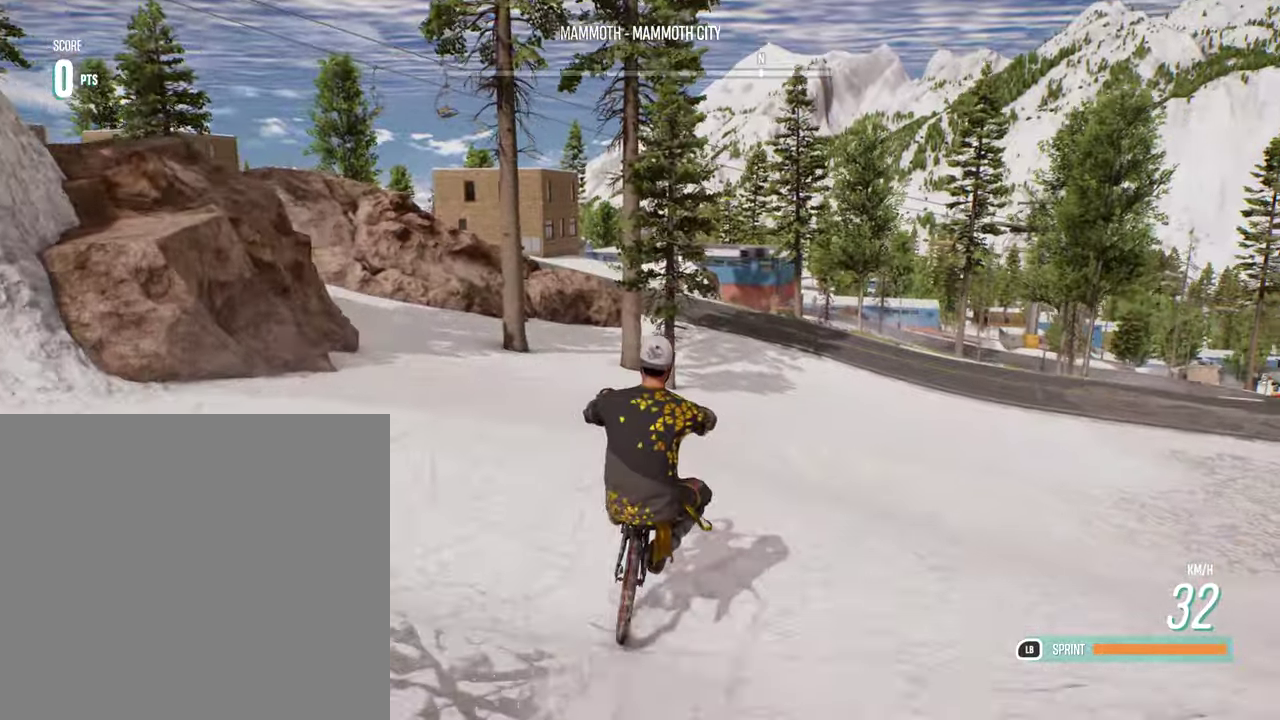
{"dt_ms": 700, "buttons": [], "left_stick": "down-right", "right_stick": "center", "events": []}
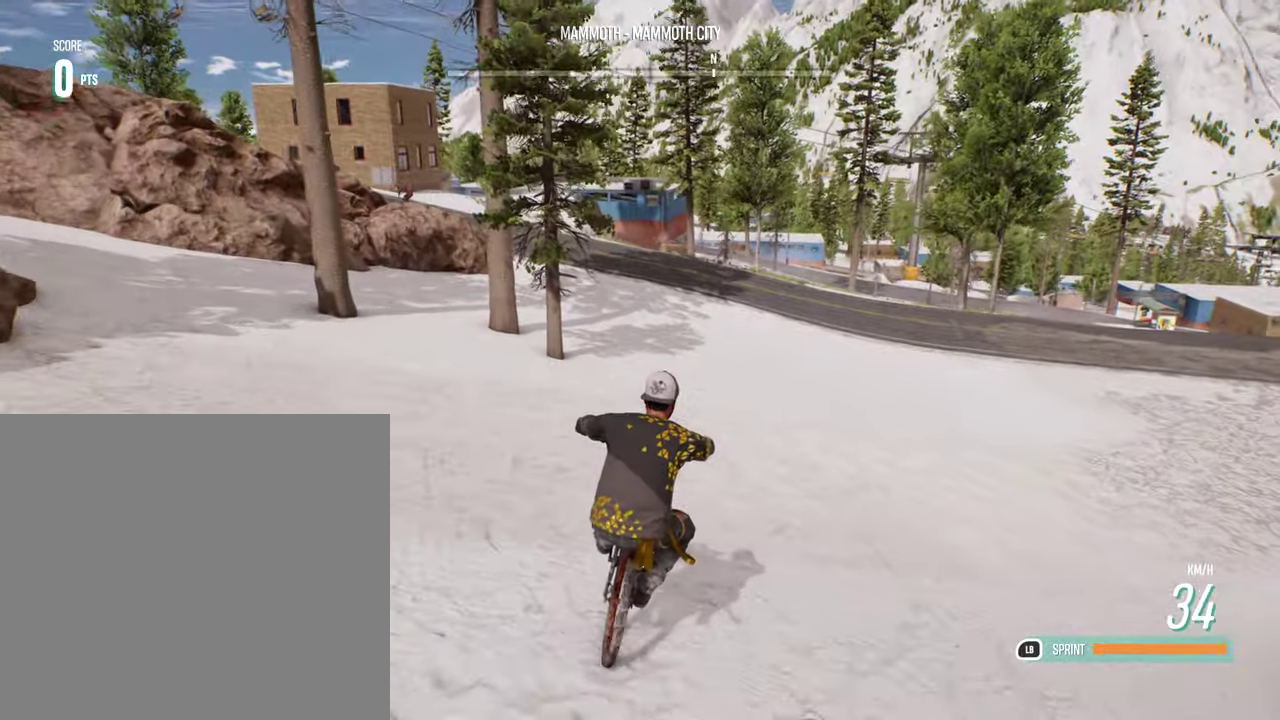
{"dt_ms": 500, "buttons": [], "left_stick": "down-right", "right_stick": "center", "events": []}
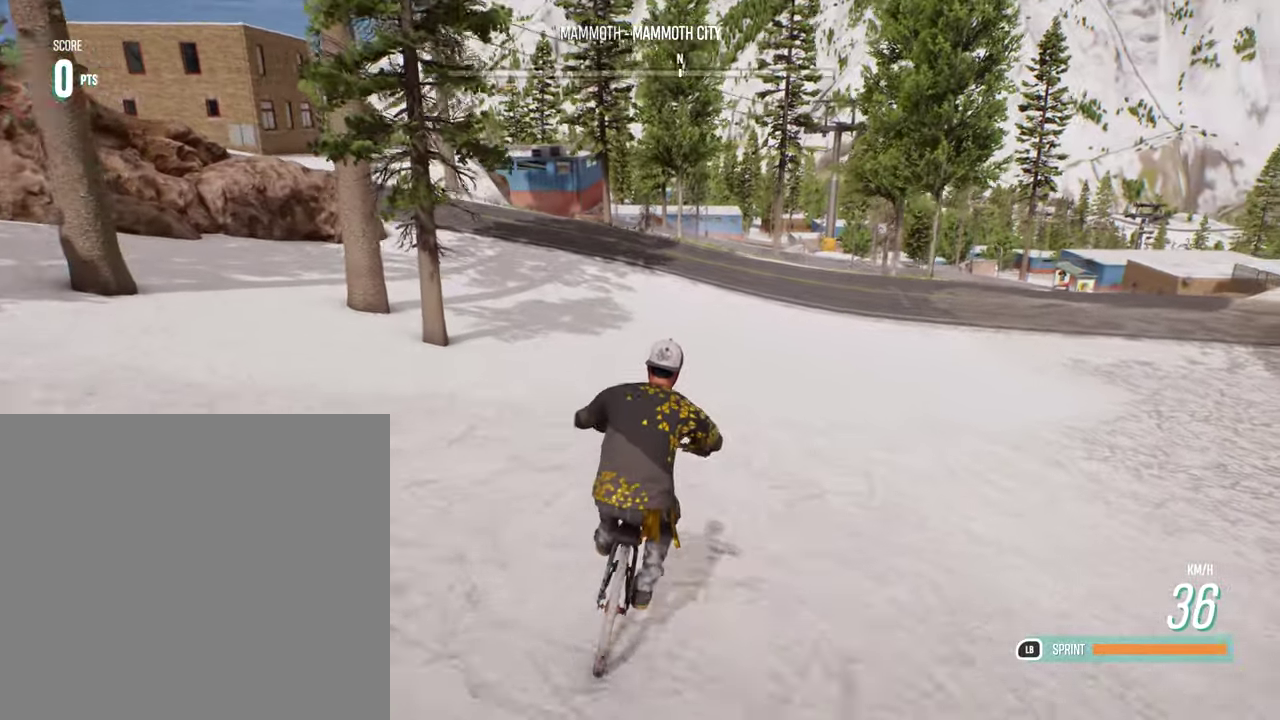
{"dt_ms": 700, "buttons": [], "left_stick": "down-right", "right_stick": "center", "events": []}
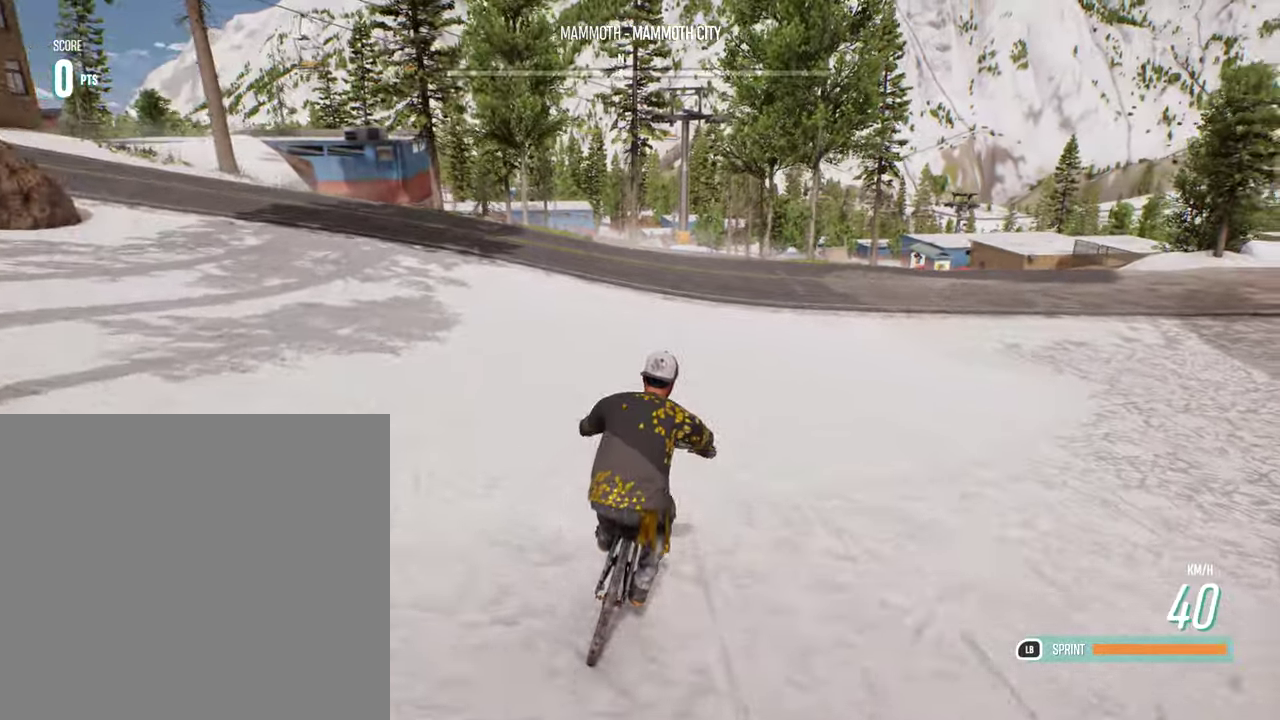
{"dt_ms": 300, "buttons": [], "left_stick": "down-right", "right_stick": "center", "events": []}
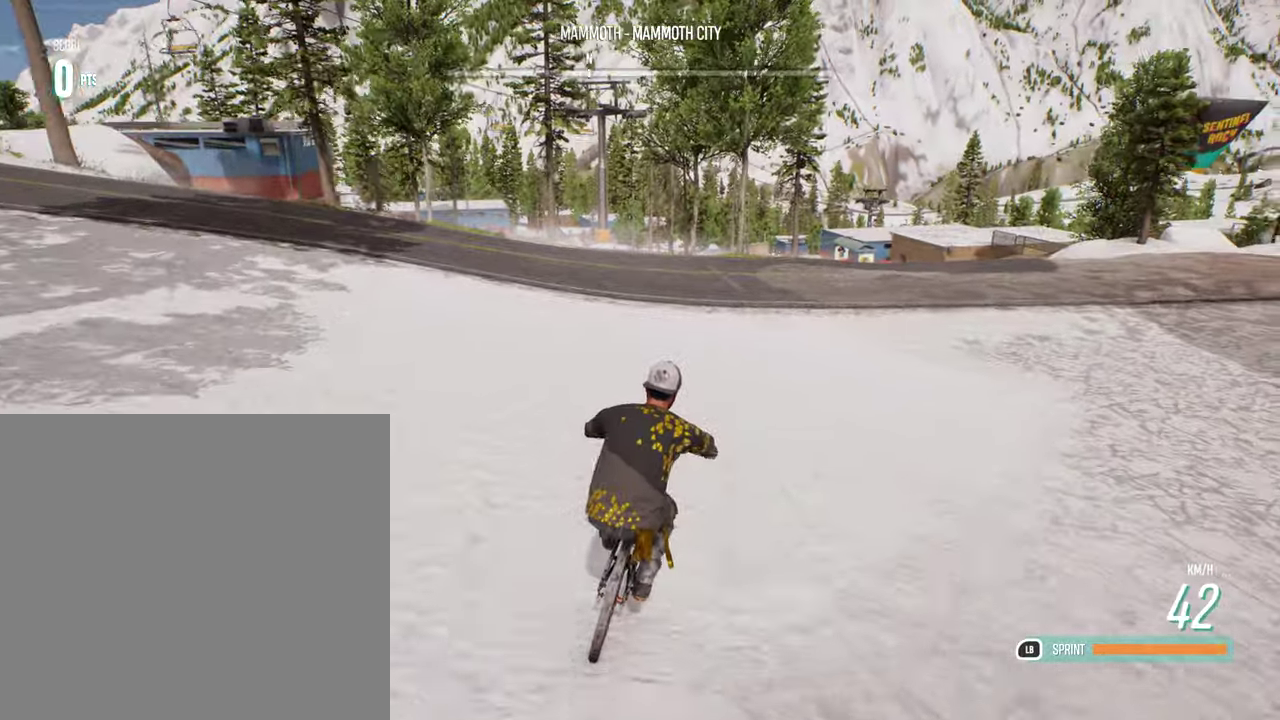
{"dt_ms": 499, "buttons": [], "left_stick": "down-right", "right_stick": "center", "events": []}
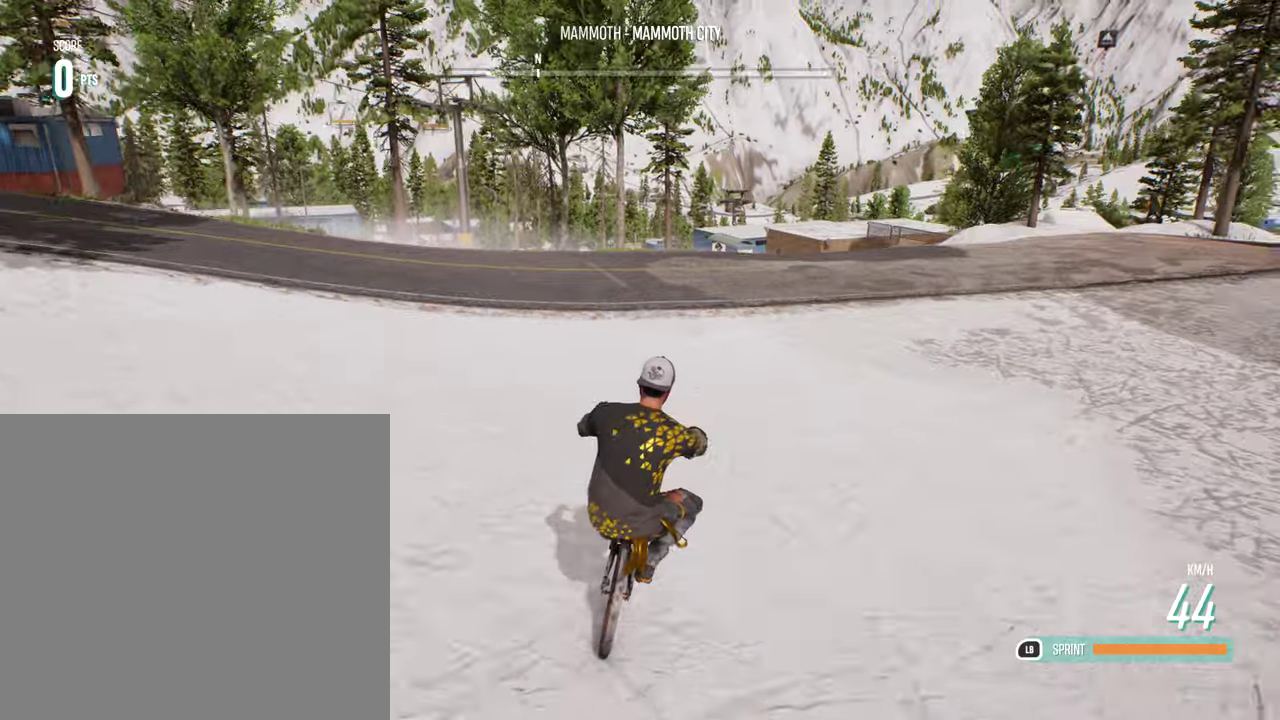
{"dt_ms": 600, "buttons": ["L1", "R2"], "left_stick": "right", "right_stick": "center", "events": [[50, "R2", "down"], [50, "left_stick", "center"], [200, "left_stick", "right"], [300, "left_stick", "center"], [417, "L1", "down"], [600, "left_stick", "right"]]}
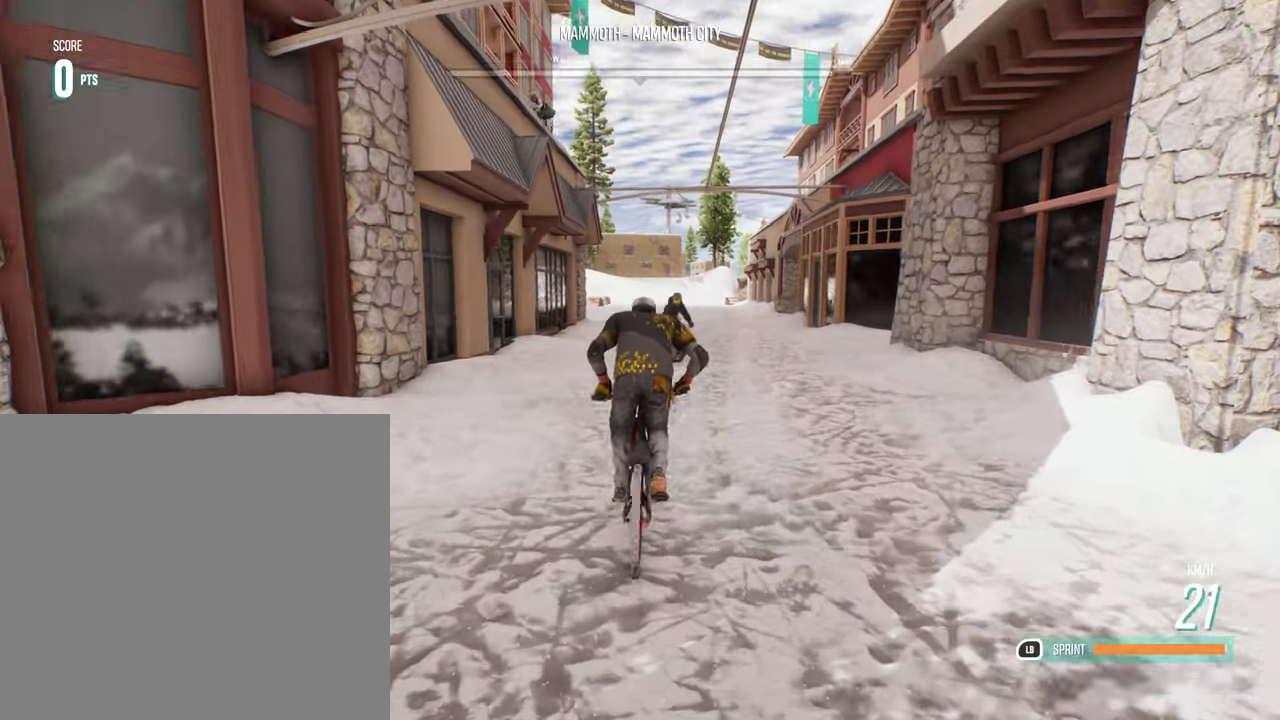
{"dt_ms": 400, "buttons": ["L1", "R2"], "left_stick": "center", "right_stick": "center", "events": [[217, "left_stick", "center"]]}
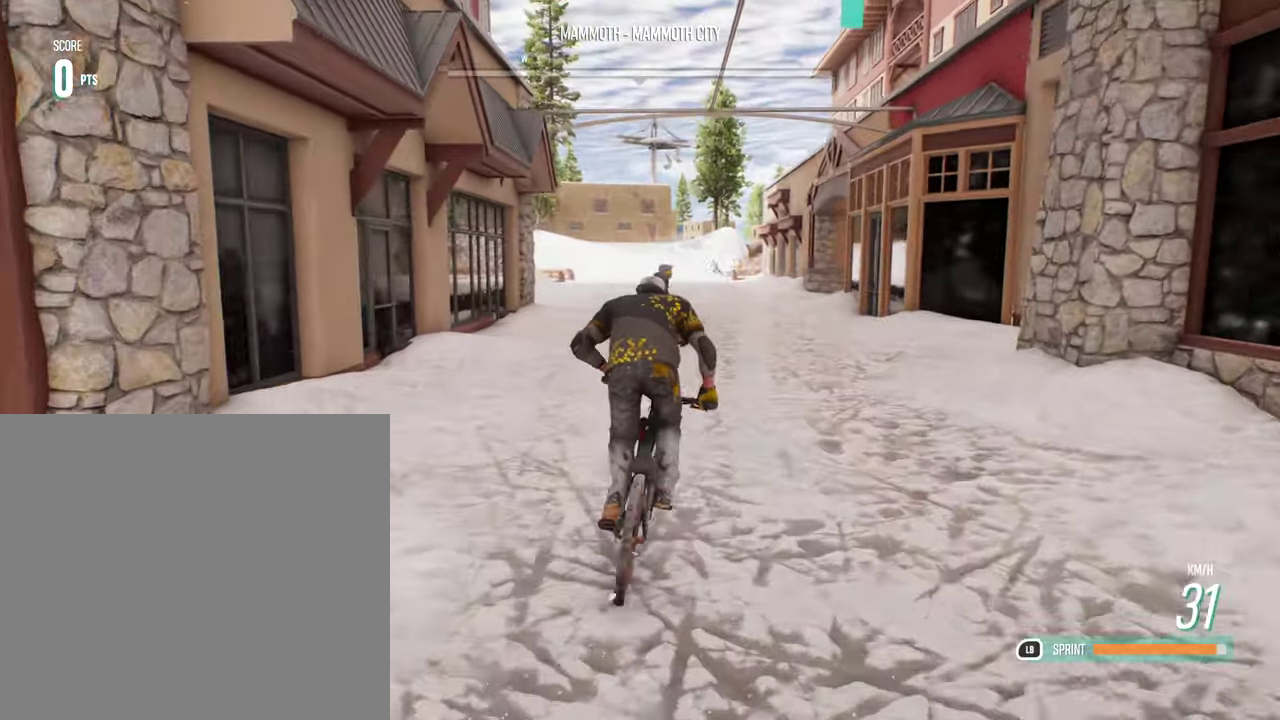
{"dt_ms": 300, "buttons": ["L1", "R2"], "left_stick": "center", "right_stick": "center", "events": [[50, "left_stick", "left"], [100, "left_stick", "down-left"], [250, "left_stick", "center"]]}
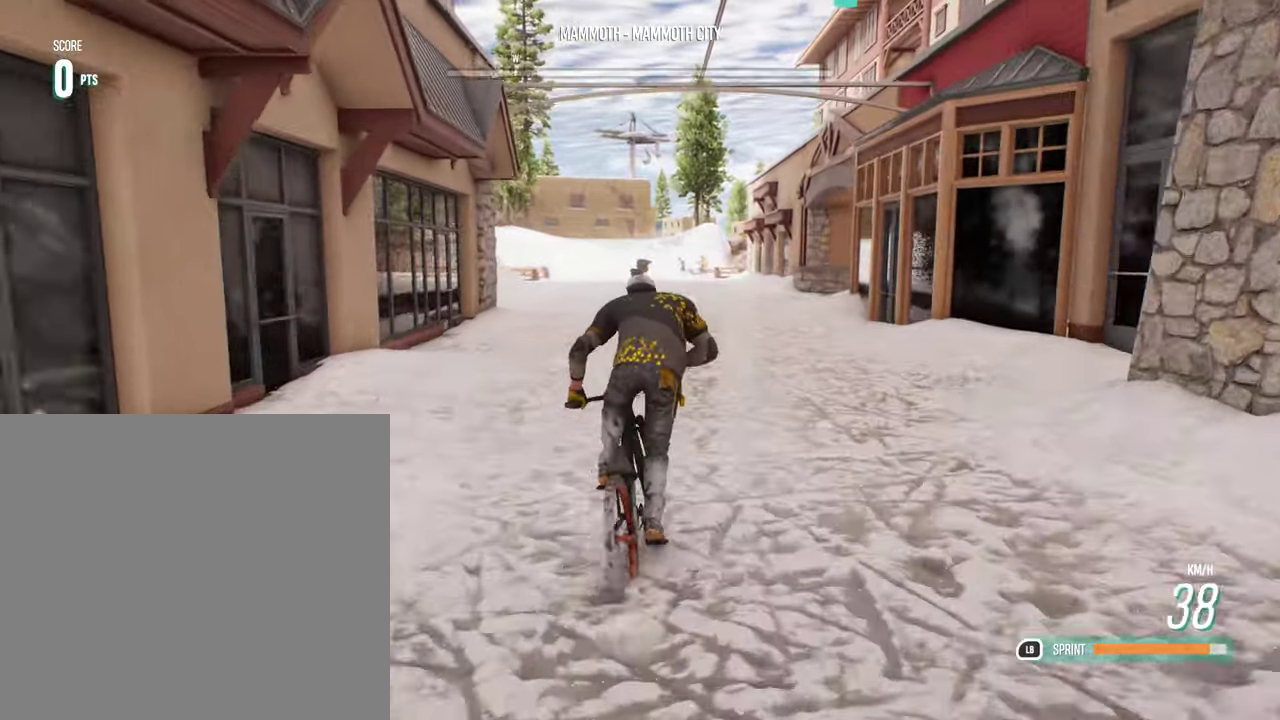
{"dt_ms": 700, "buttons": [], "left_stick": "center", "right_stick": "center", "events": [[100, "left_stick", "left"], [167, "left_stick", "down-left"], [233, "left_stick", "center"], [417, "R2", "up"], [483, "L1", "up"]]}
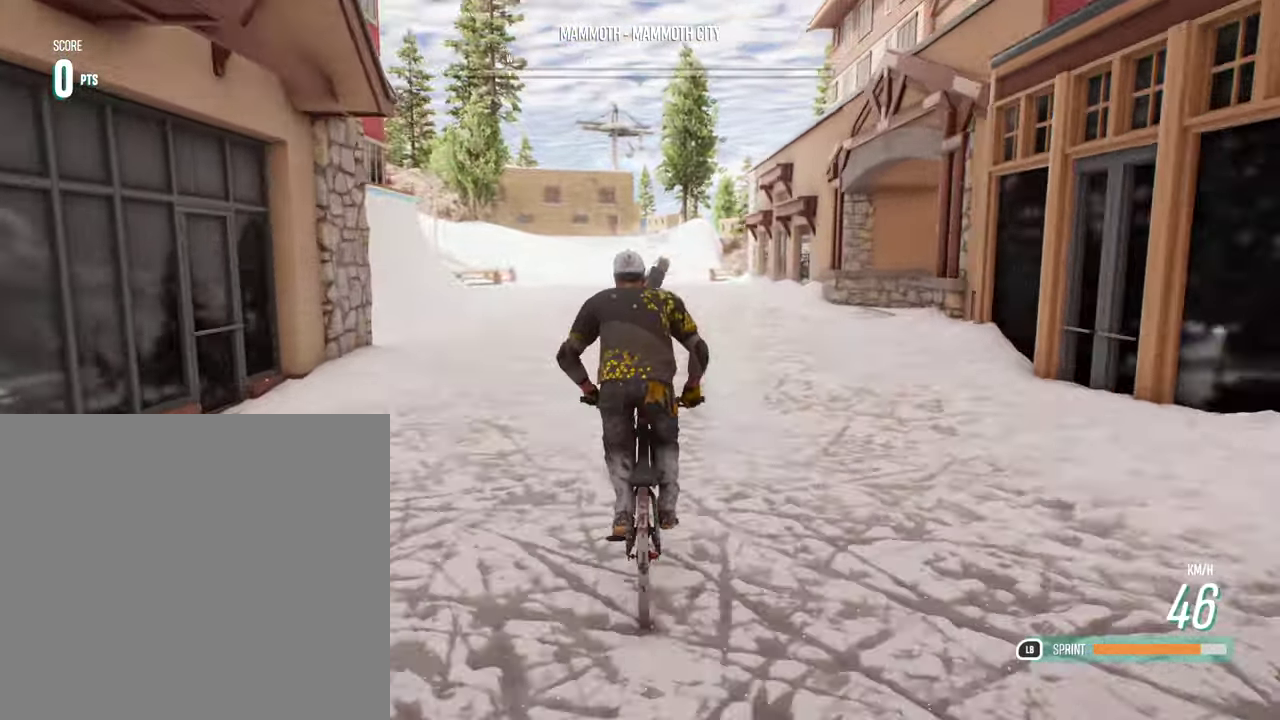
{"dt_ms": 700, "buttons": [], "left_stick": "down", "right_stick": "center", "events": [[350, "left_stick", "down"]]}
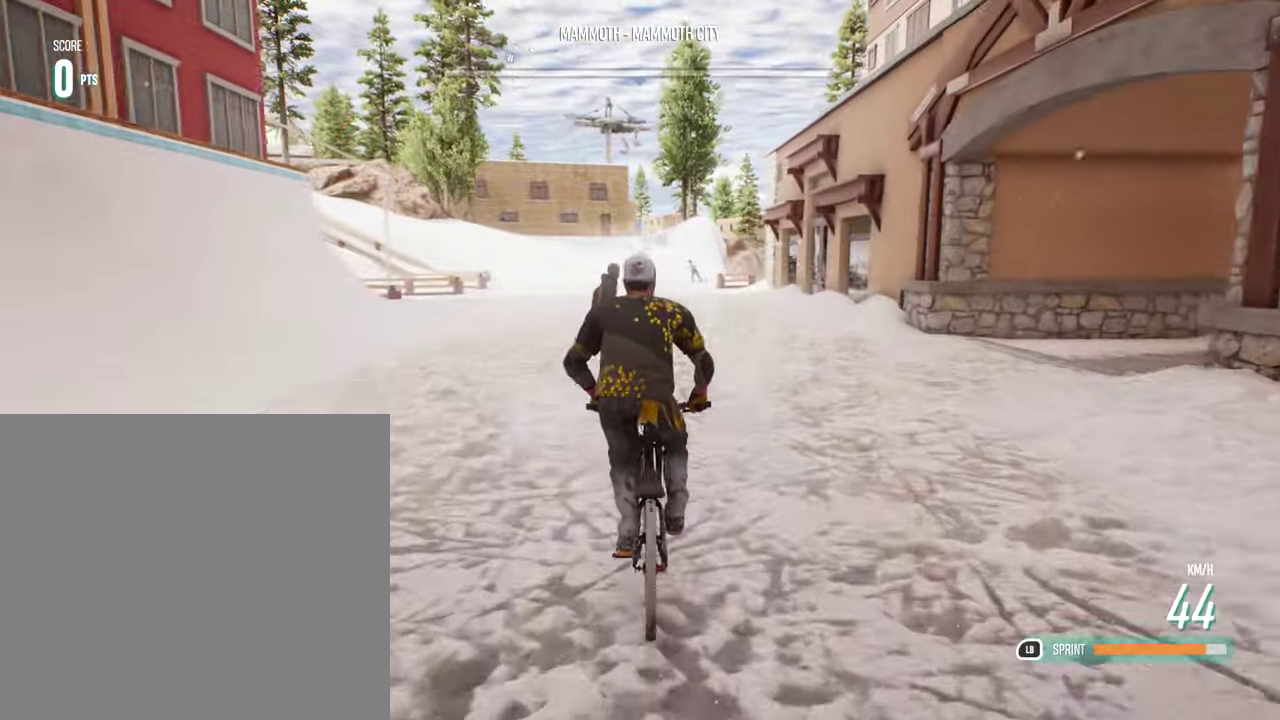
{"dt_ms": 300, "buttons": [], "left_stick": "down", "right_stick": "center", "events": []}
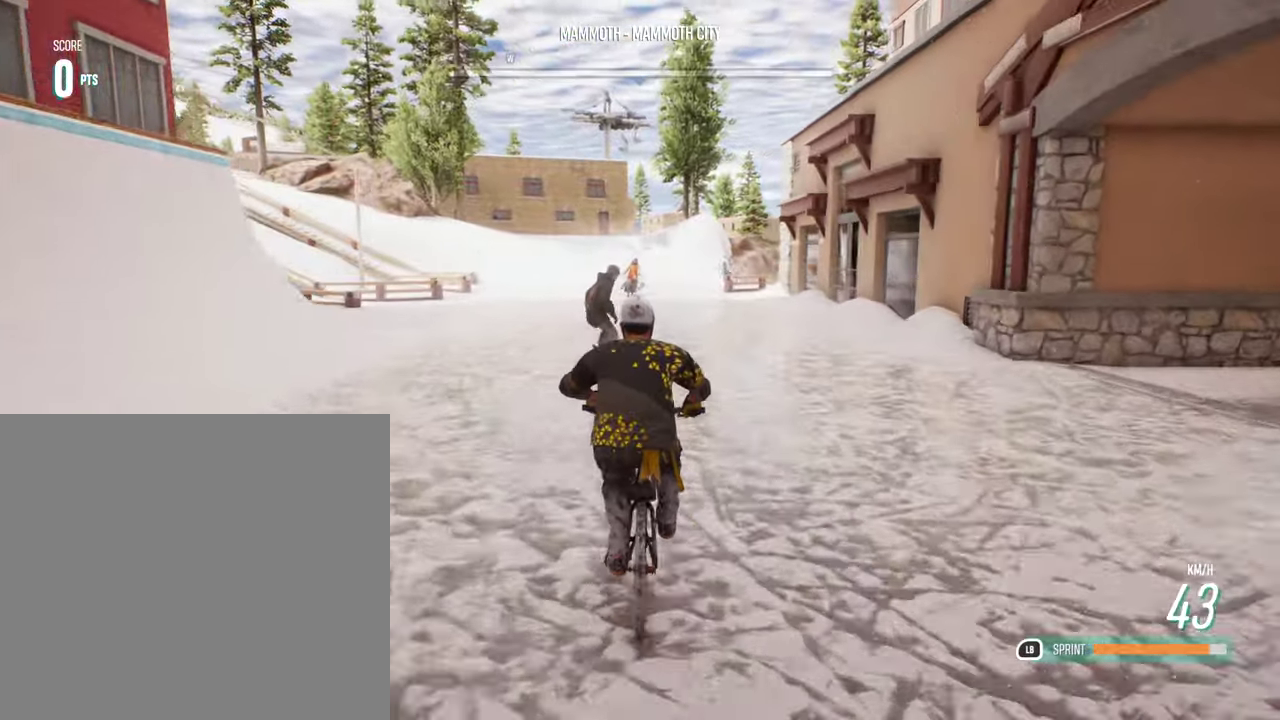
{"dt_ms": 400, "buttons": [], "left_stick": "down", "right_stick": "center", "events": []}
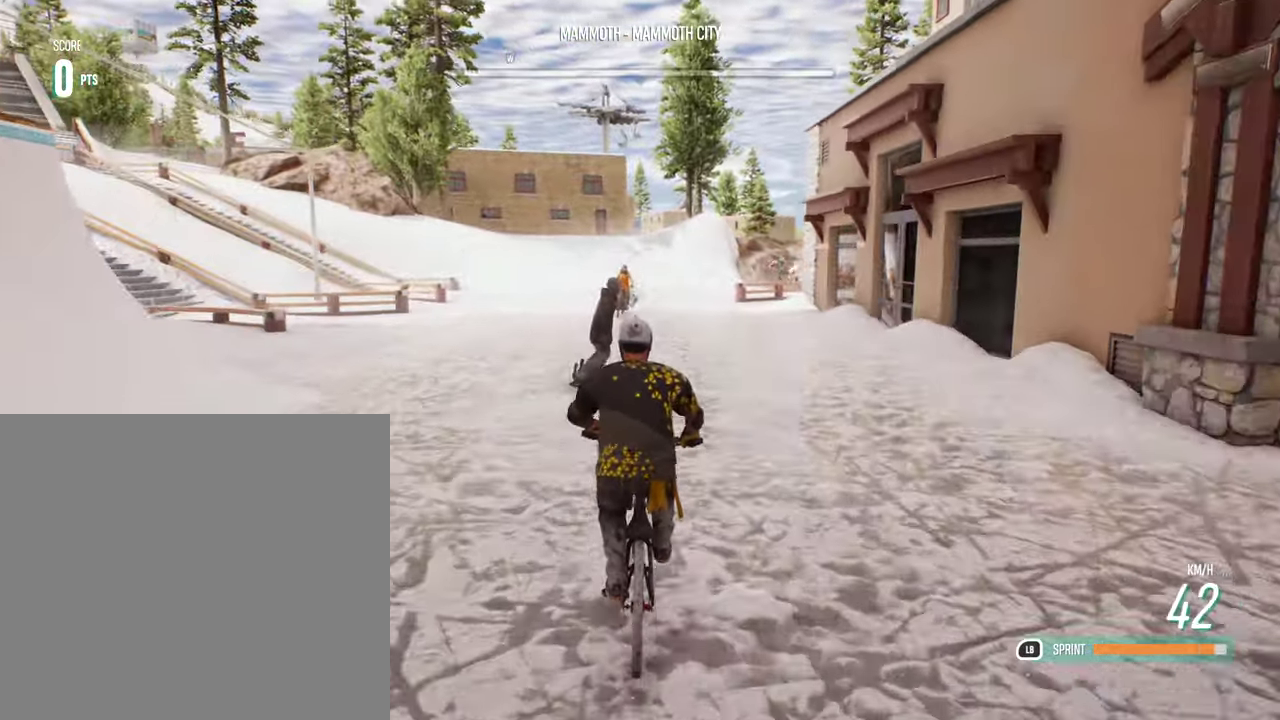
{"dt_ms": 700, "buttons": [], "left_stick": "down", "right_stick": "center", "events": []}
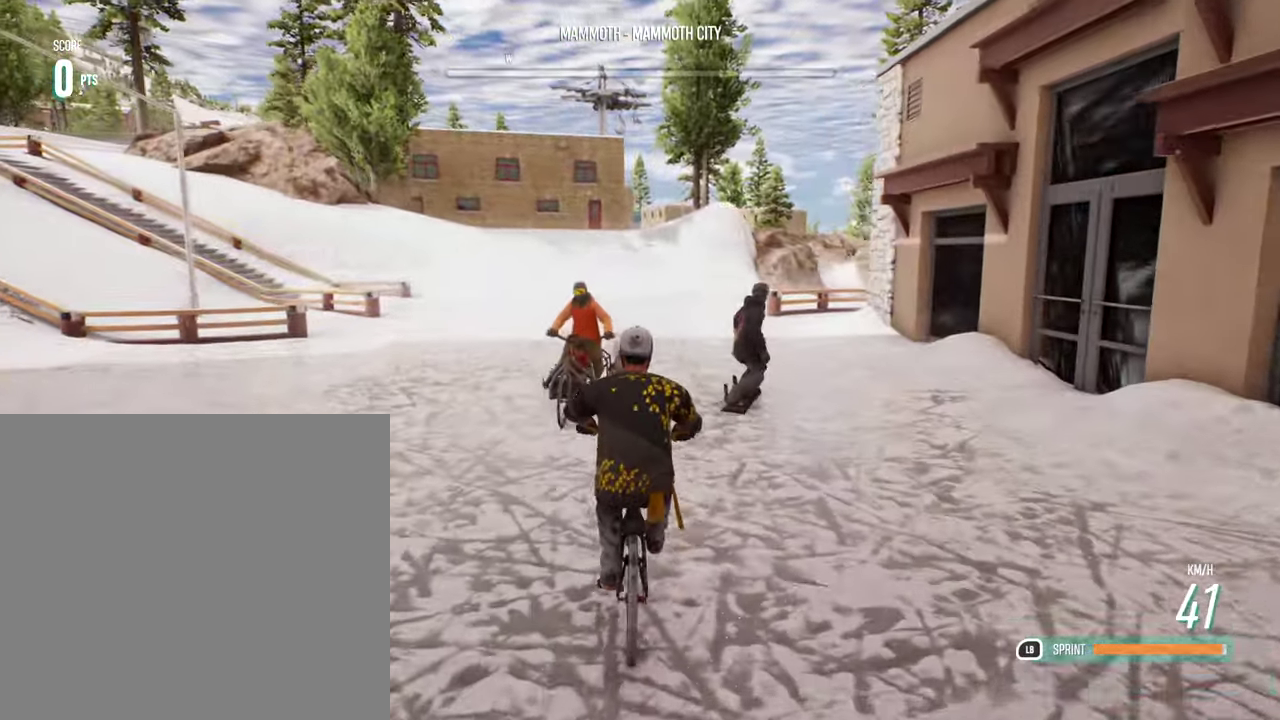
{"dt_ms": 400, "buttons": [], "left_stick": "down", "right_stick": "center", "events": []}
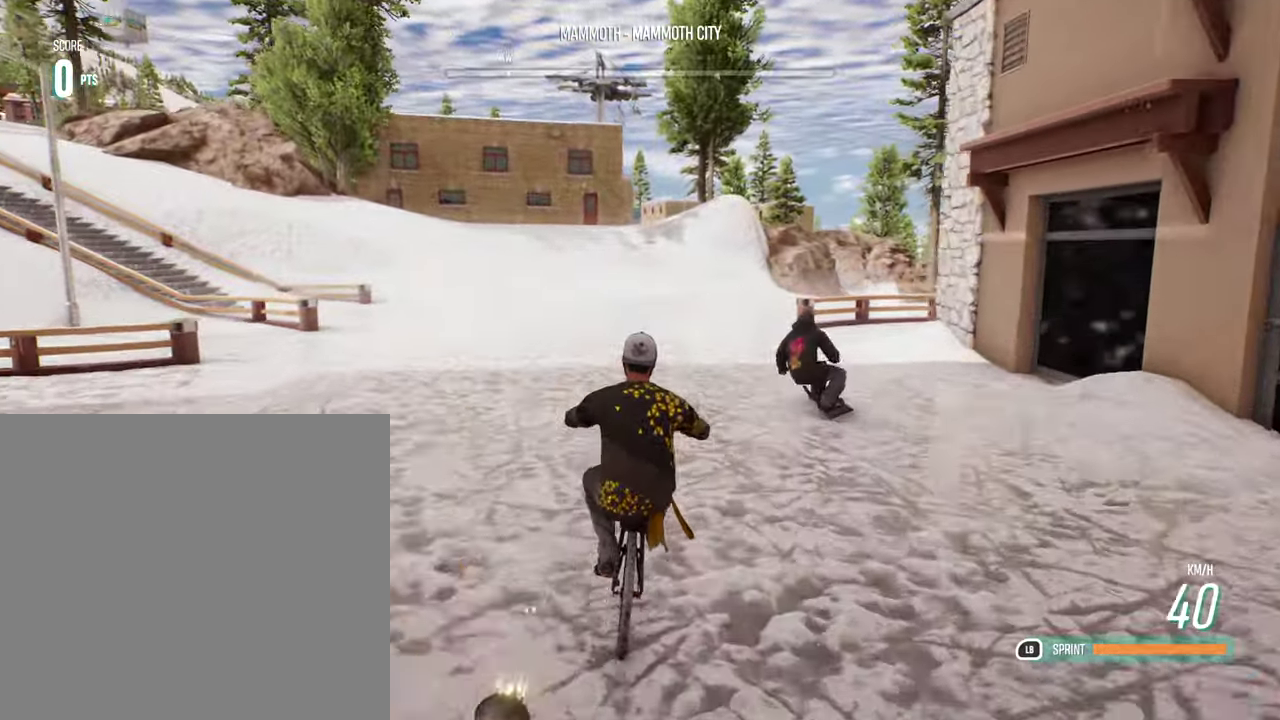
{"dt_ms": 300, "buttons": [], "left_stick": "down-right", "right_stick": "center", "events": [[283, "left_stick", "down-right"]]}
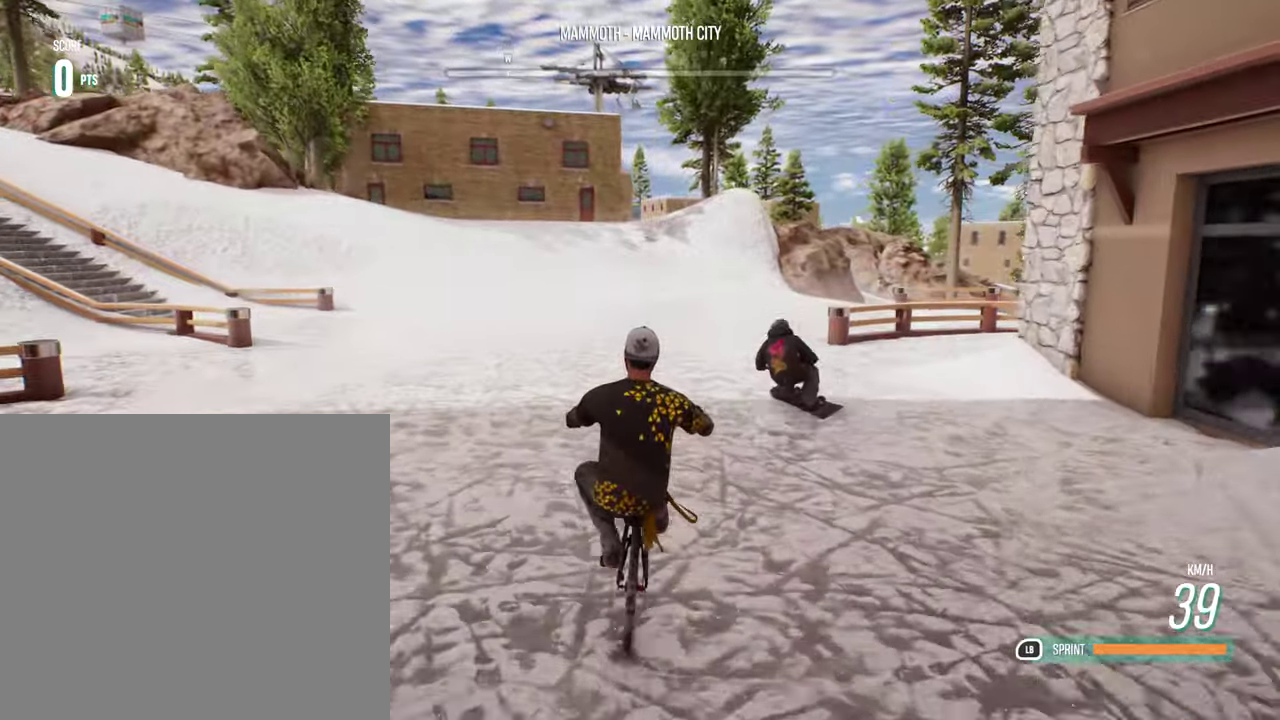
{"dt_ms": 700, "buttons": [], "left_stick": "down-right", "right_stick": "center", "events": []}
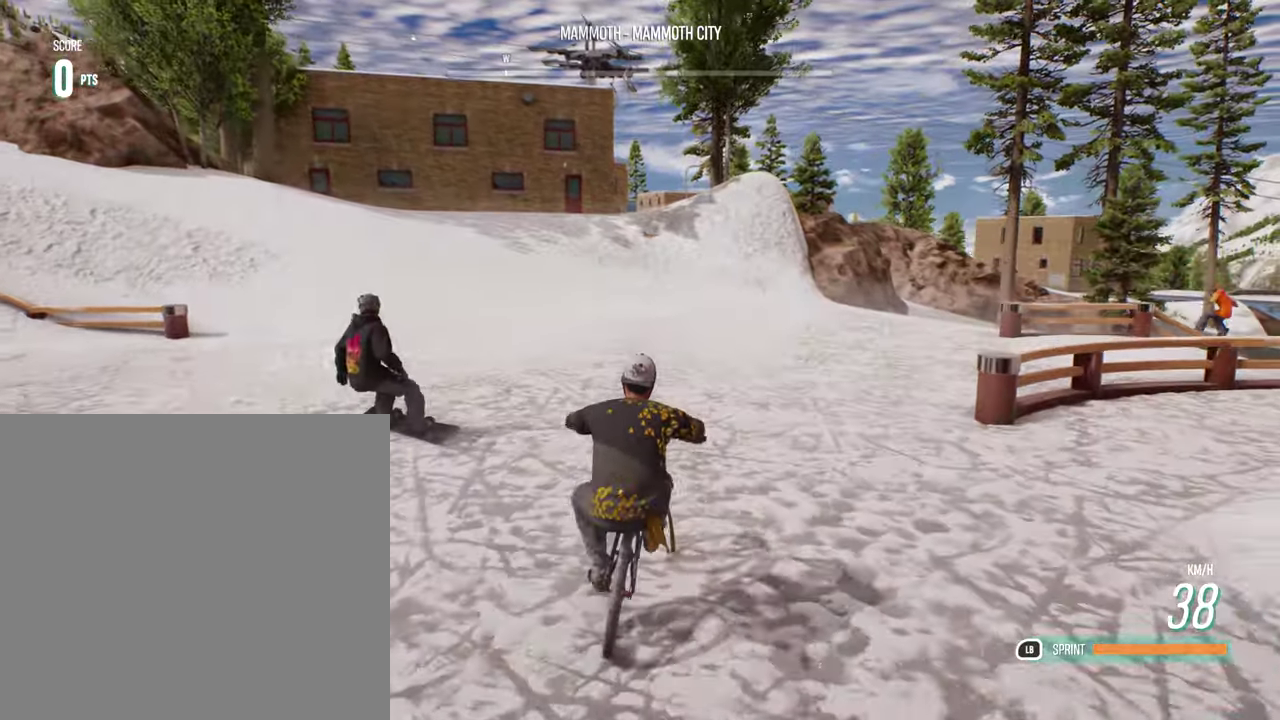
{"dt_ms": 700, "buttons": [], "left_stick": "down", "right_stick": "center", "events": [[634, "left_stick", "down"]]}
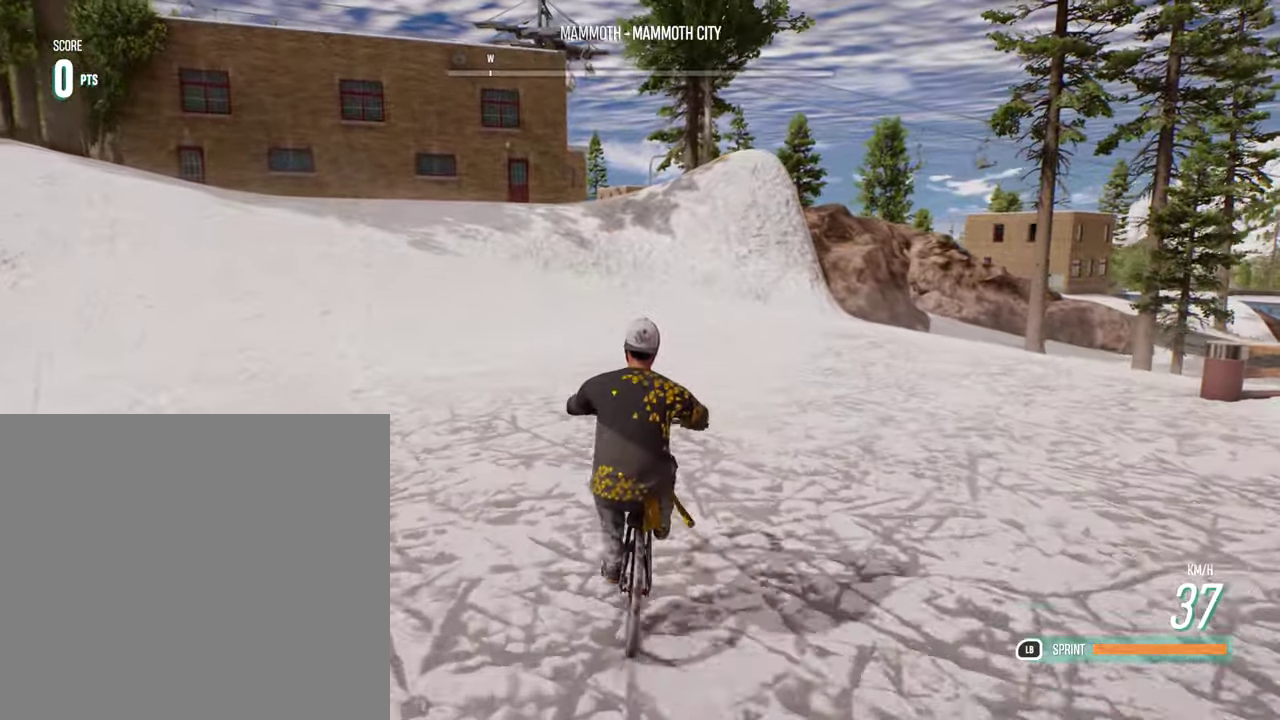
{"dt_ms": 300, "buttons": [], "left_stick": "down", "right_stick": "center", "events": []}
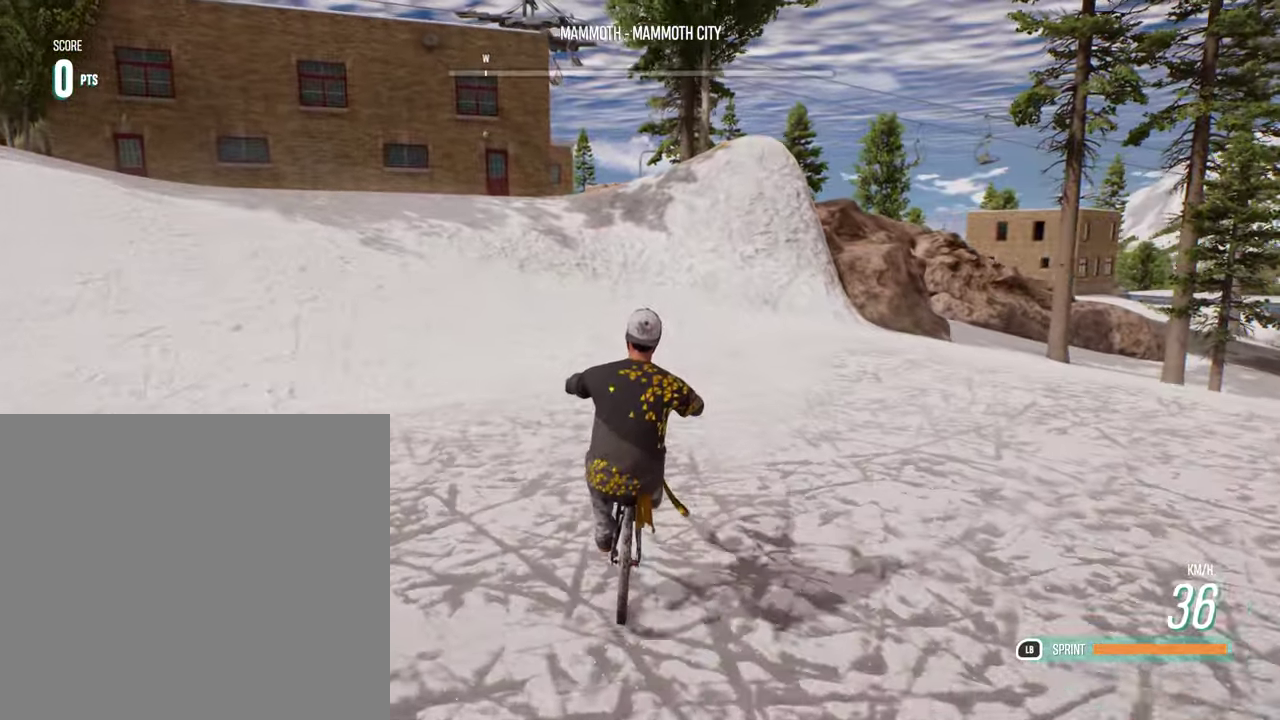
{"dt_ms": 400, "buttons": [], "left_stick": "down", "right_stick": "center", "events": []}
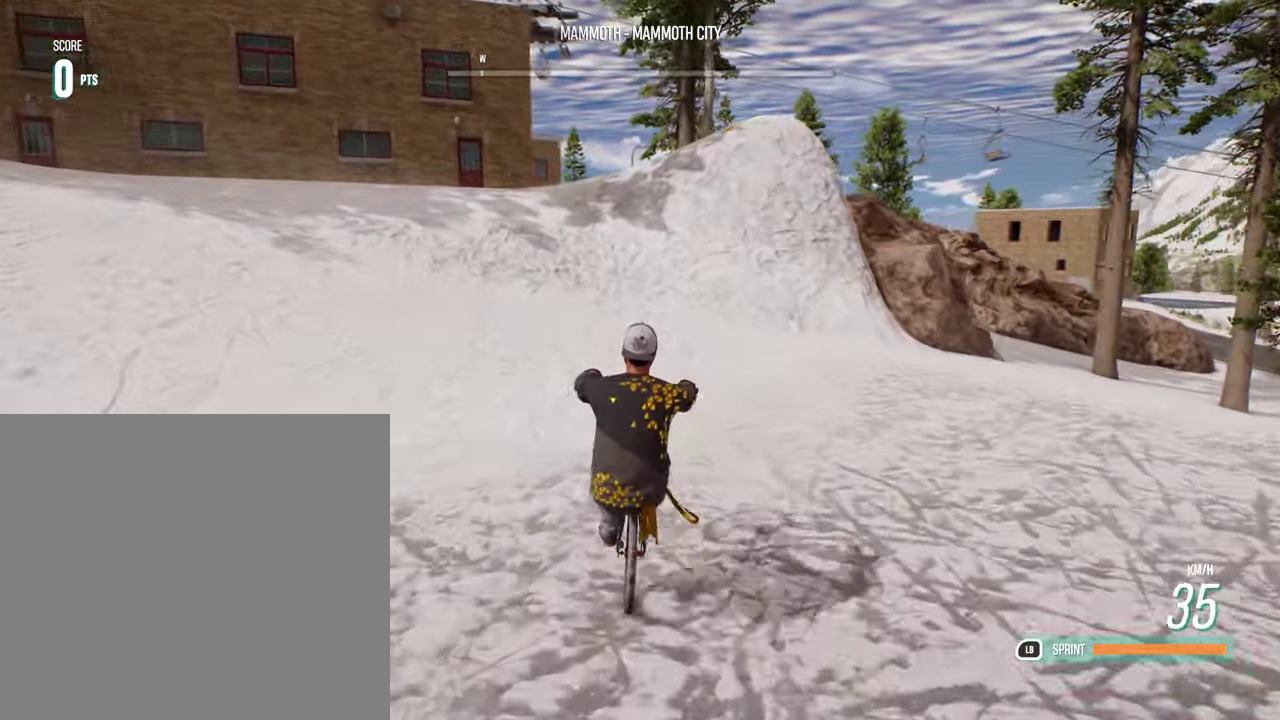
{"dt_ms": 600, "buttons": [], "left_stick": "down", "right_stick": "center", "events": []}
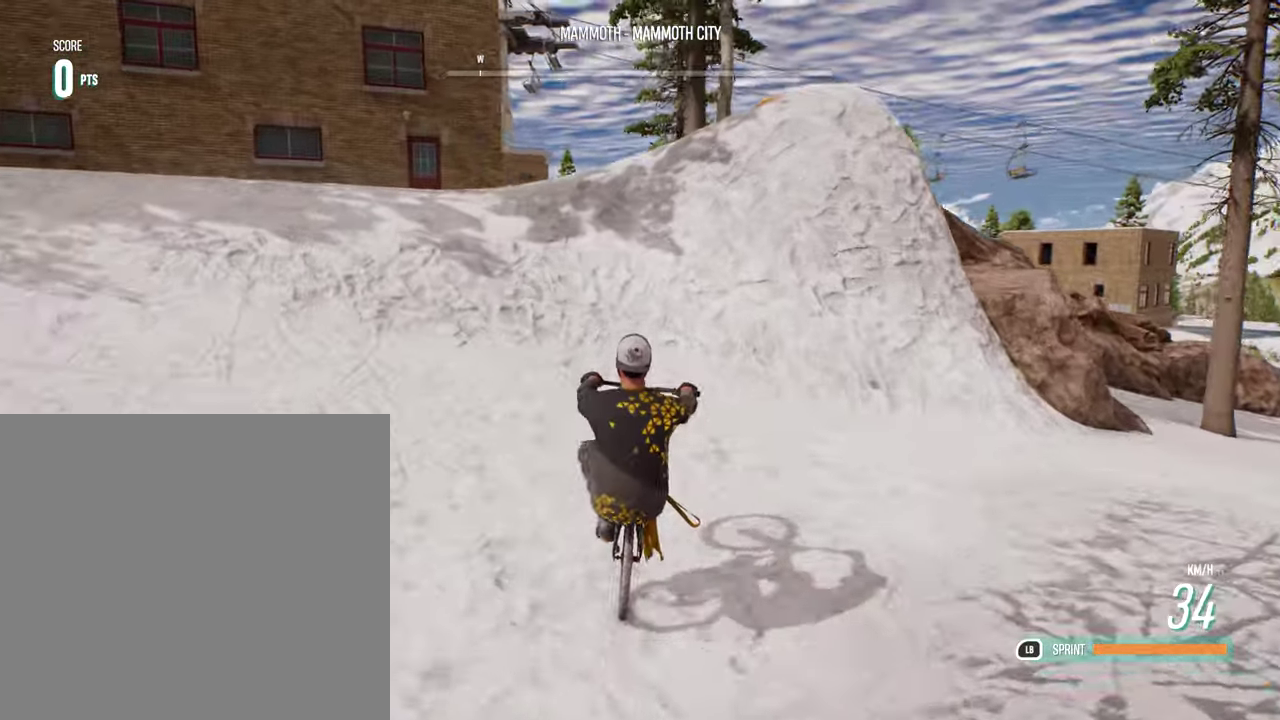
{"dt_ms": 400, "buttons": [], "left_stick": "center", "right_stick": "center", "events": [[300, "left_stick", "center"]]}